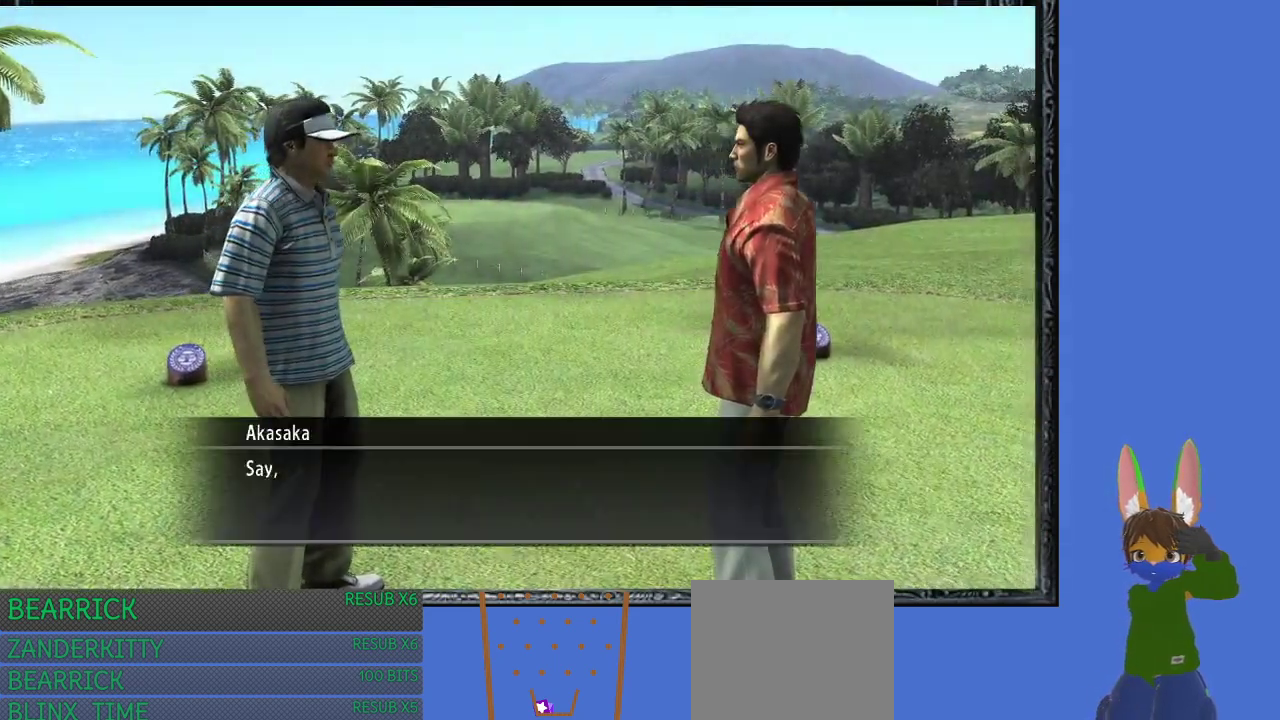
Gameplay with a controller (PlayStation layout); each line is a JSON object with the inputs held at the frame after it. "events" lists button and stick changes between this image and that frame as [ms after this image, input, new state], when the widget could be followed in between.
{"buttons": [], "left_stick": "center", "right_stick": "center", "events": []}
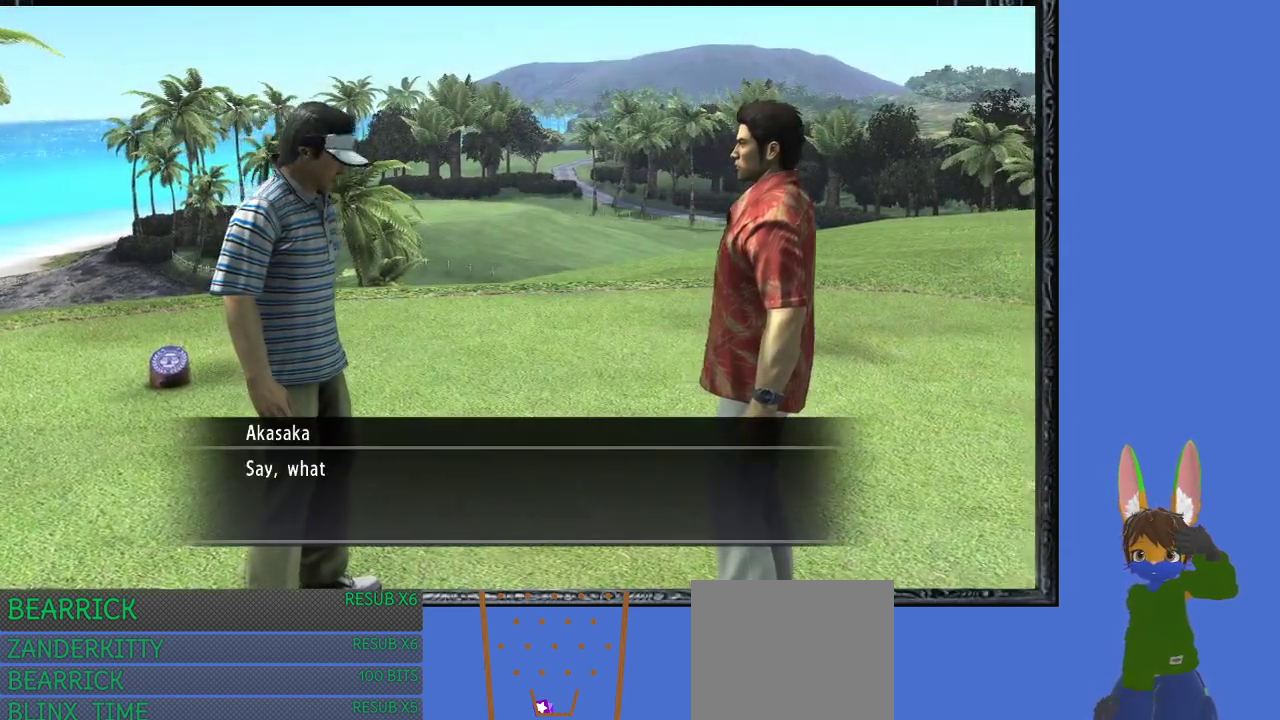
{"buttons": [], "left_stick": "center", "right_stick": "center", "events": [[200, "CROSS", "down"], [333, "CROSS", "up"]]}
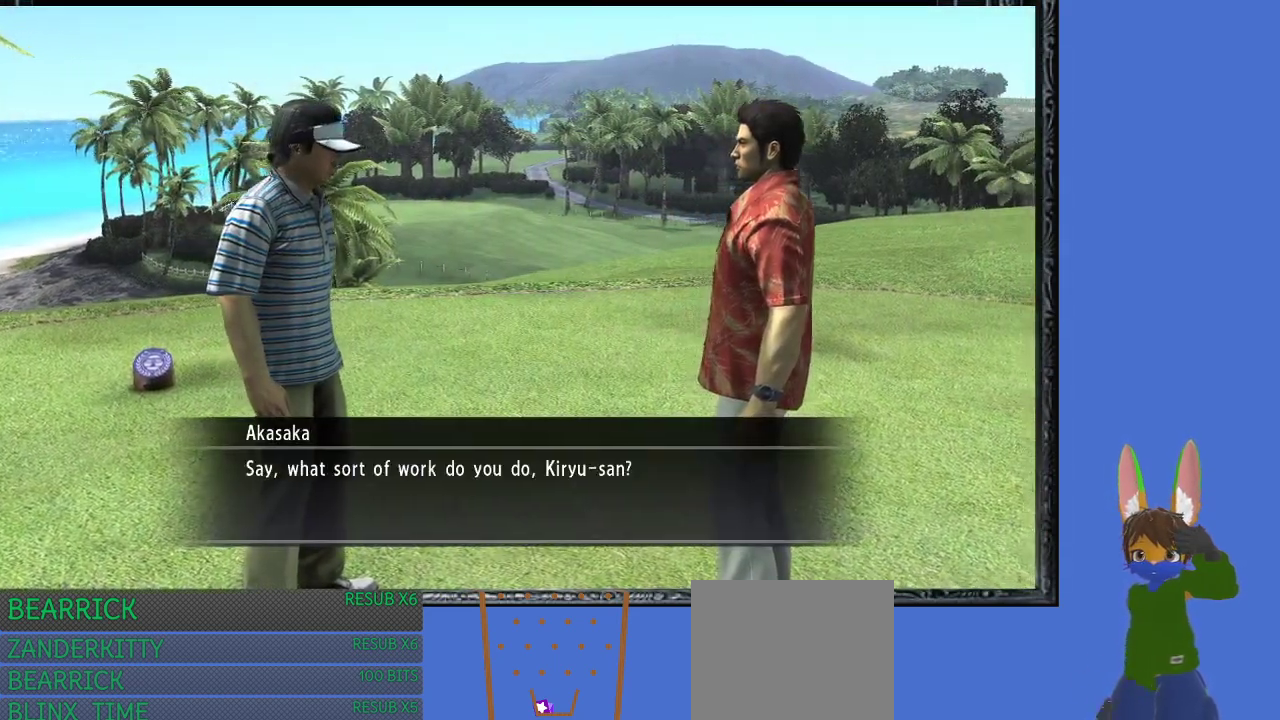
{"buttons": [], "left_stick": "center", "right_stick": "center", "events": []}
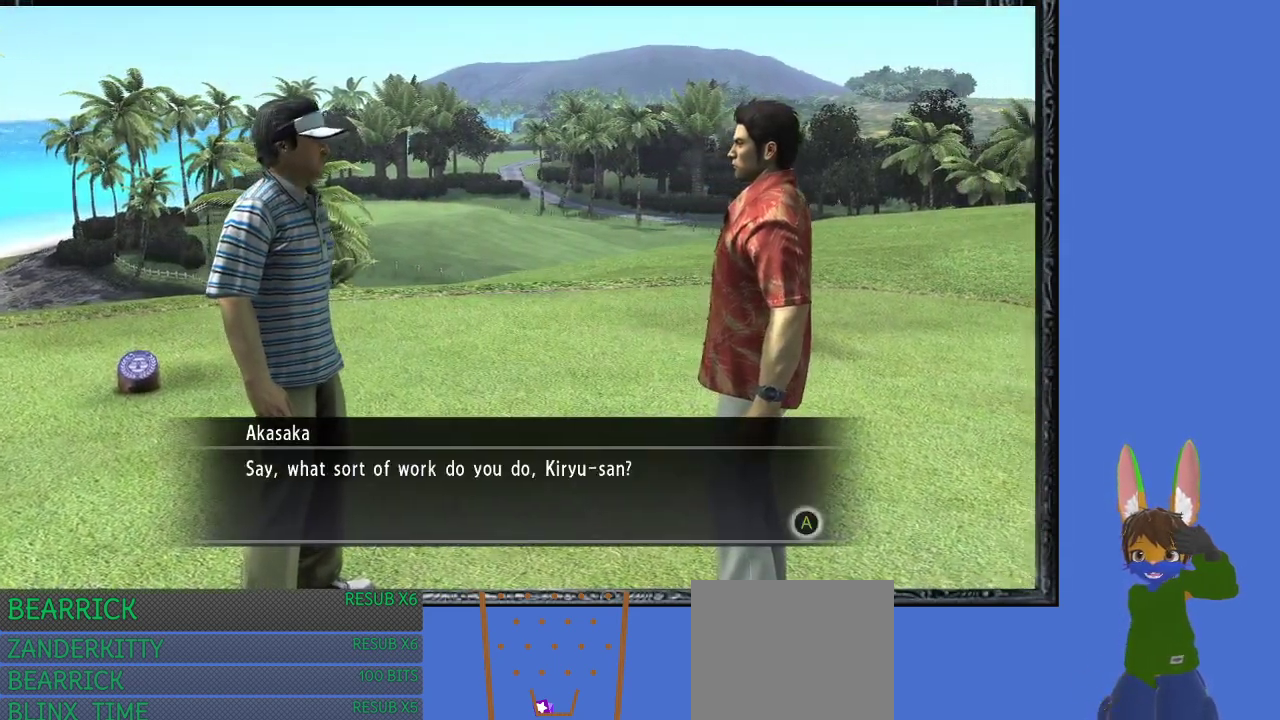
{"buttons": [], "left_stick": "center", "right_stick": "center", "events": []}
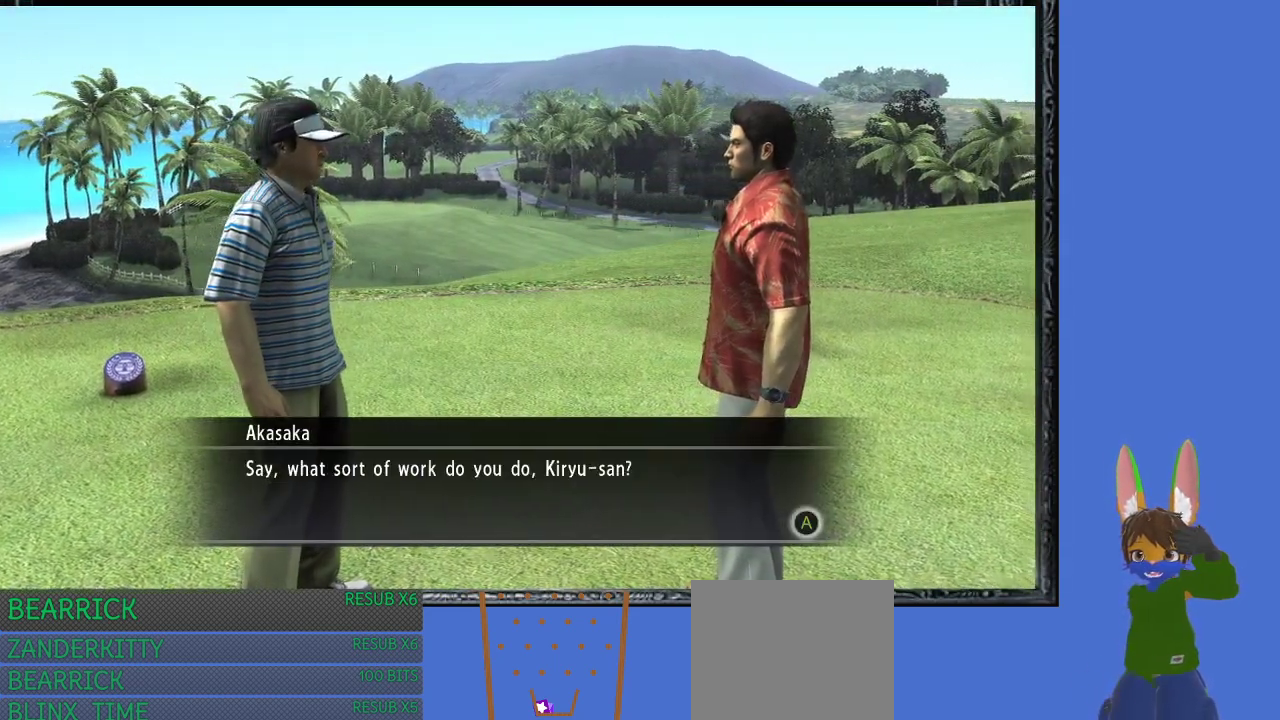
{"buttons": [], "left_stick": "center", "right_stick": "center", "events": [[100, "CROSS", "down"], [200, "CROSS", "up"]]}
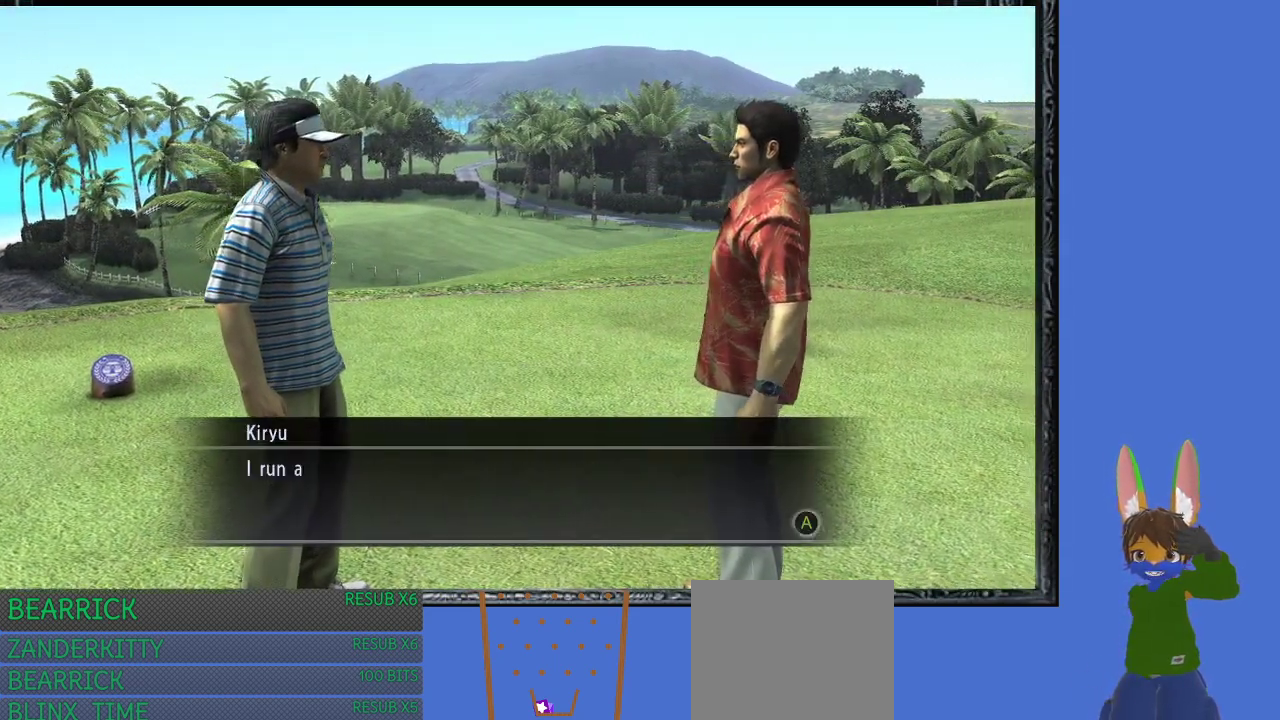
{"buttons": [], "left_stick": "center", "right_stick": "center", "events": [[233, "CROSS", "down"], [300, "CROSS", "up"]]}
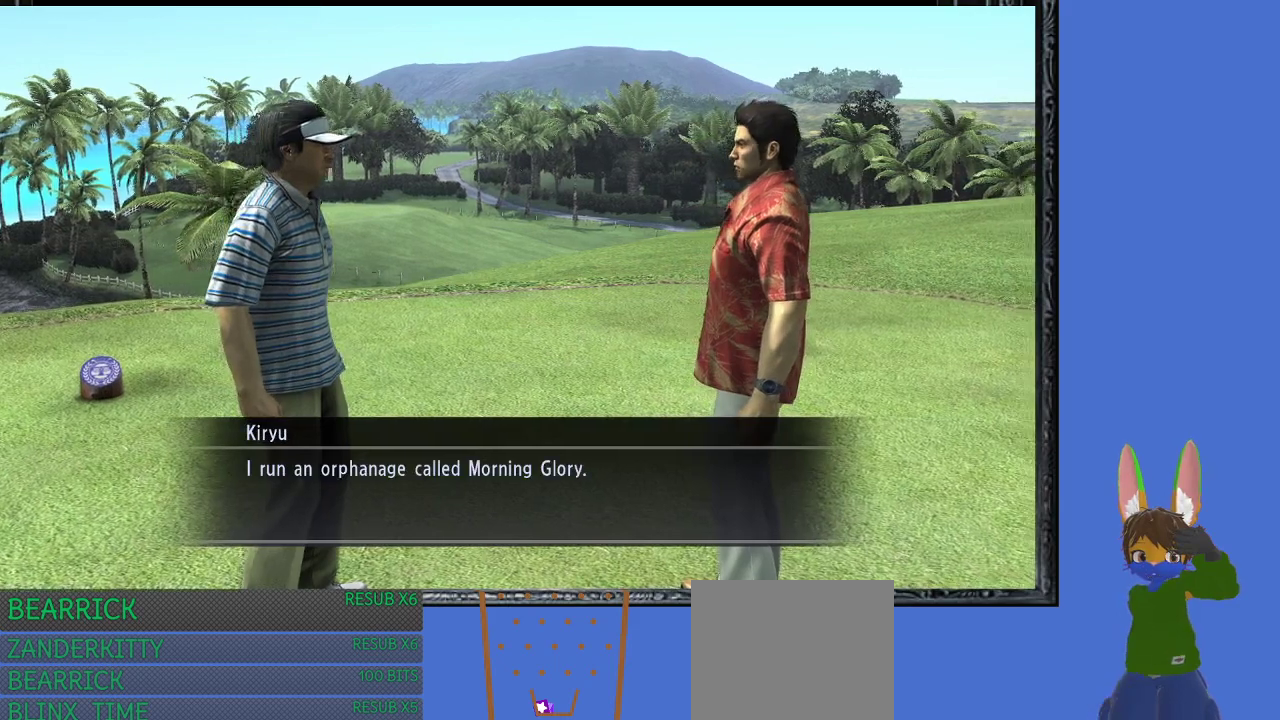
{"buttons": [], "left_stick": "center", "right_stick": "center", "events": []}
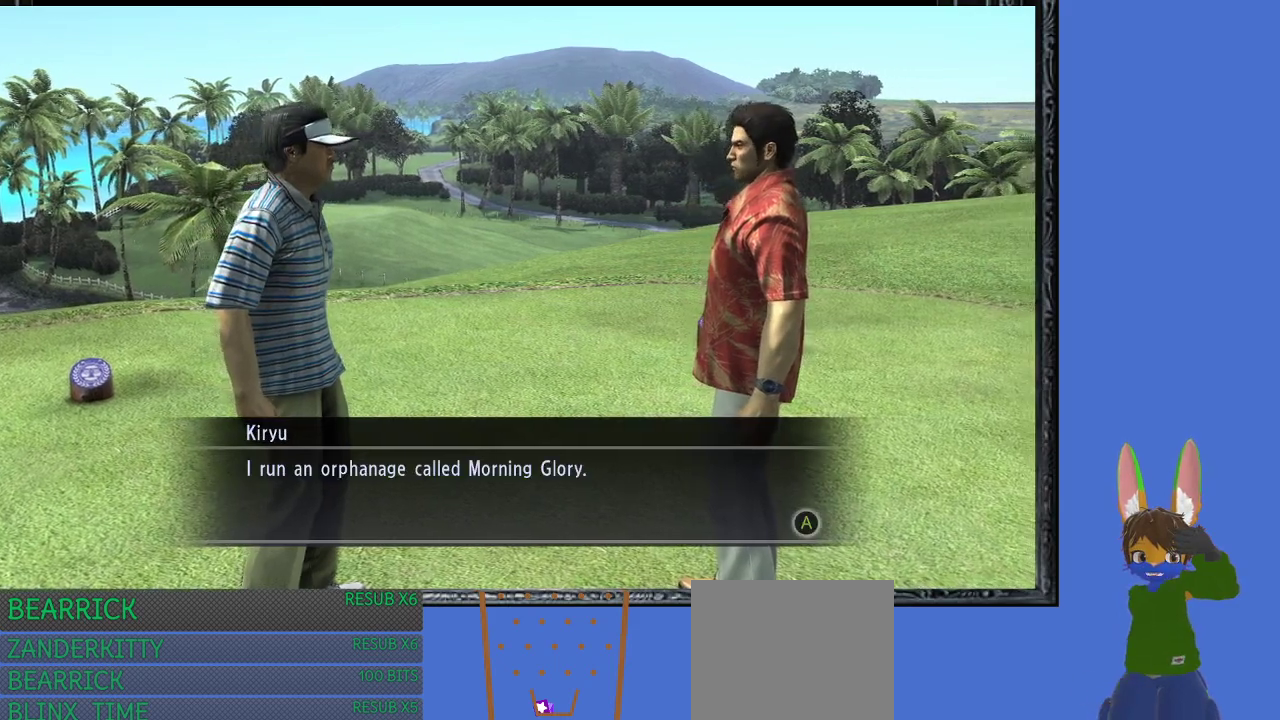
{"buttons": [], "left_stick": "center", "right_stick": "center", "events": [[400, "CROSS", "down"], [500, "CROSS", "up"]]}
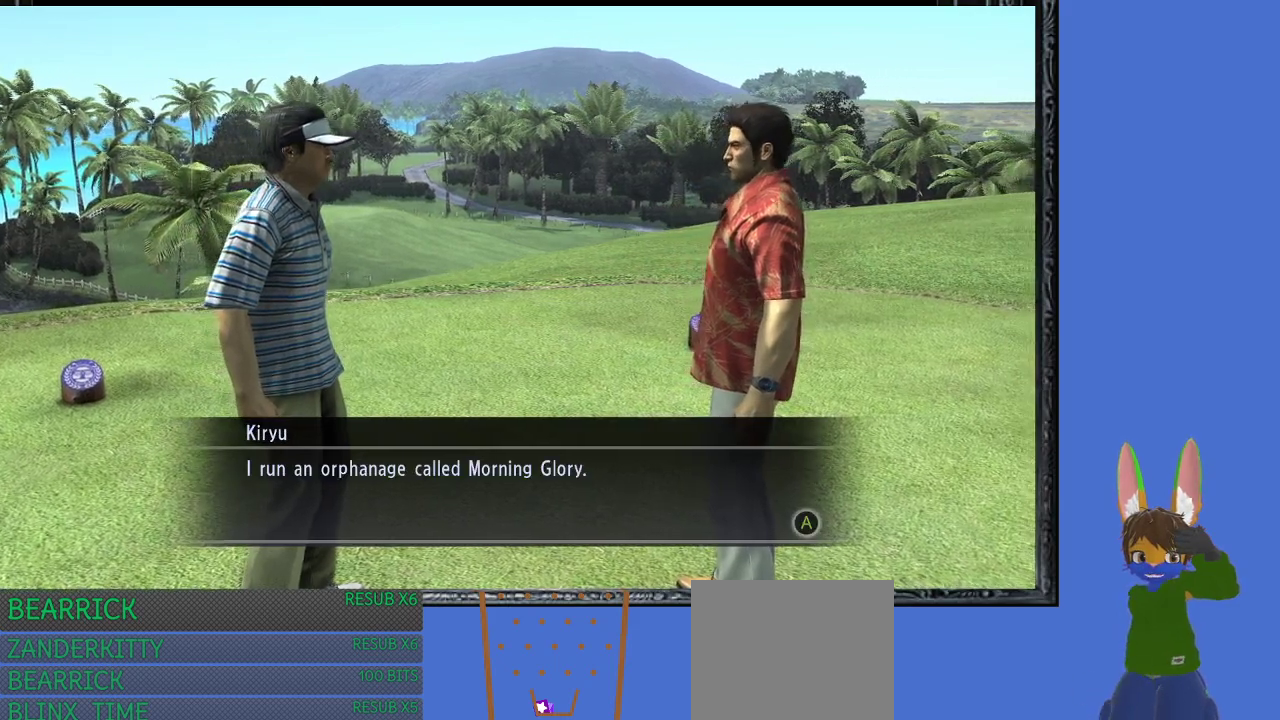
{"buttons": ["CROSS"], "left_stick": "center", "right_stick": "center", "events": [[500, "CROSS", "down"]]}
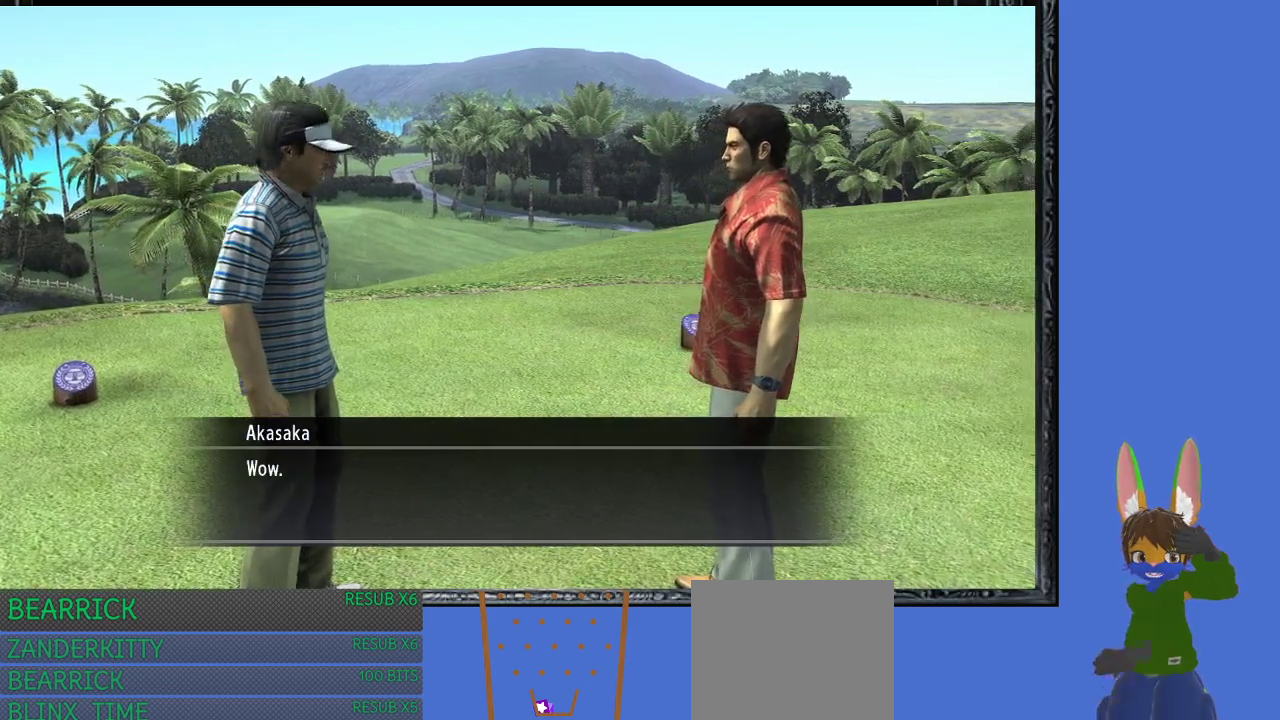
{"buttons": [], "left_stick": "center", "right_stick": "center", "events": [[67, "CROSS", "up"]]}
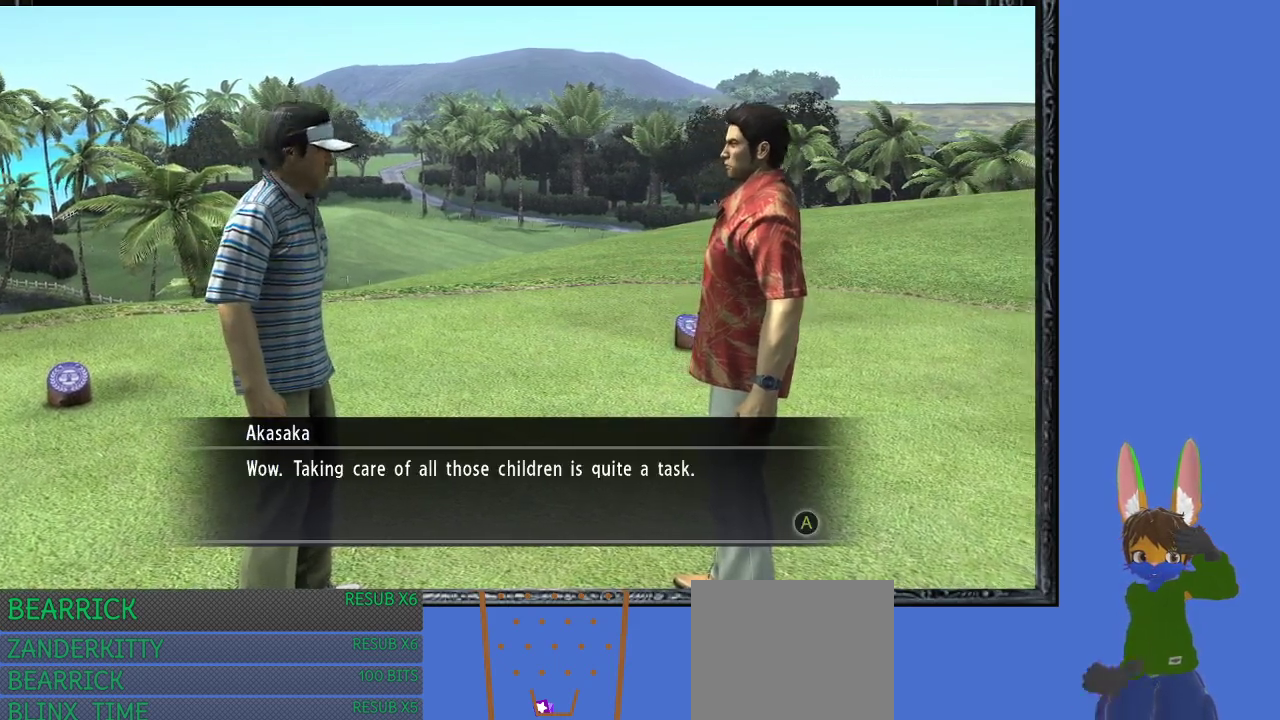
{"buttons": [], "left_stick": "center", "right_stick": "center", "events": []}
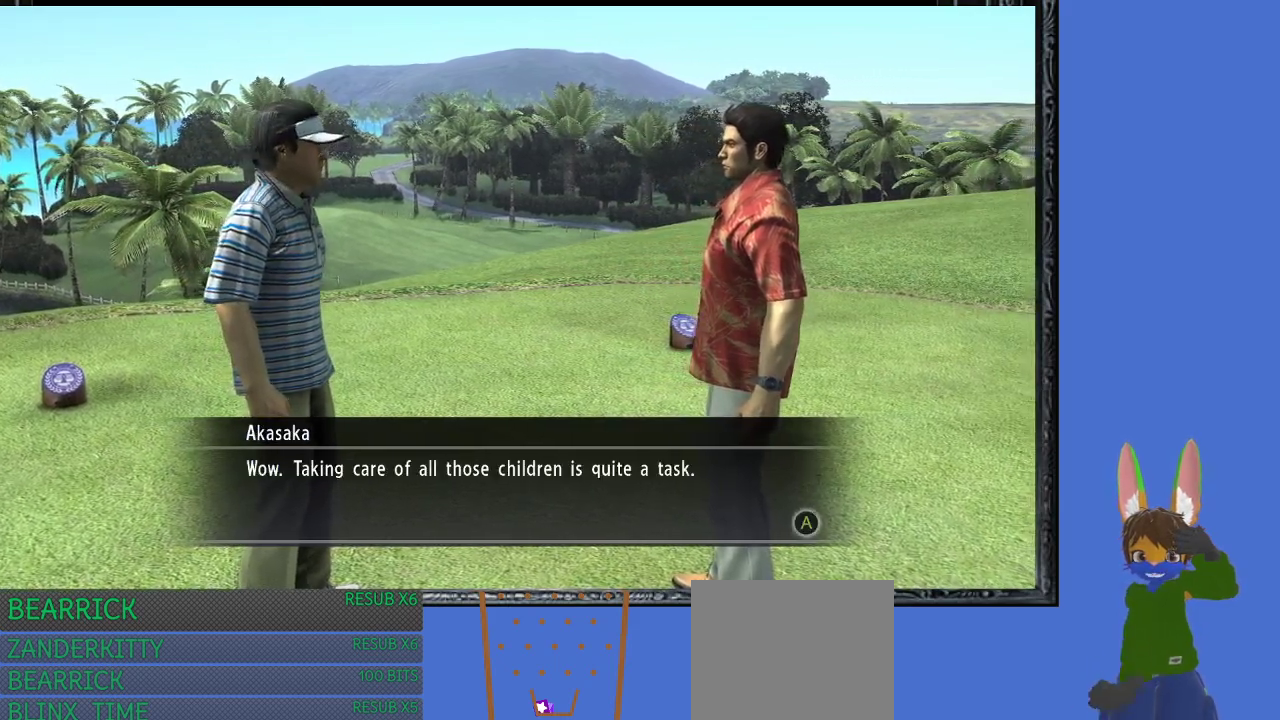
{"buttons": [], "left_stick": "center", "right_stick": "center", "events": []}
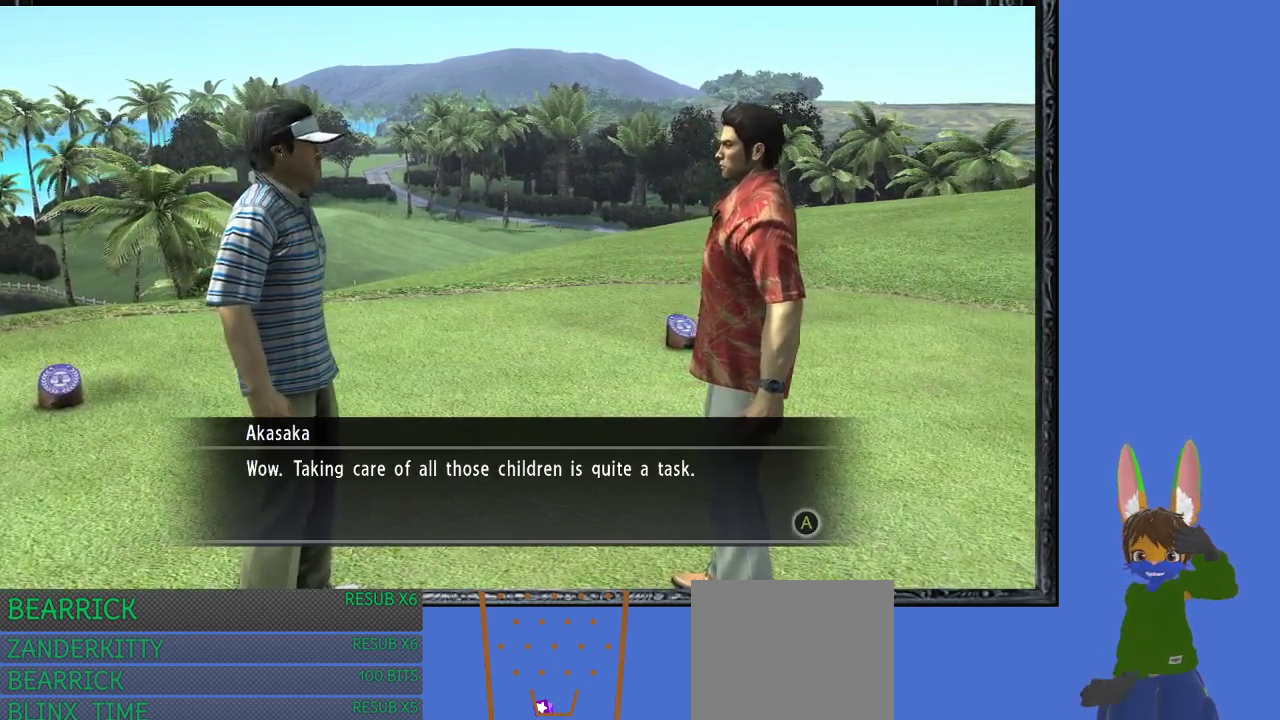
{"buttons": [], "left_stick": "center", "right_stick": "center", "events": []}
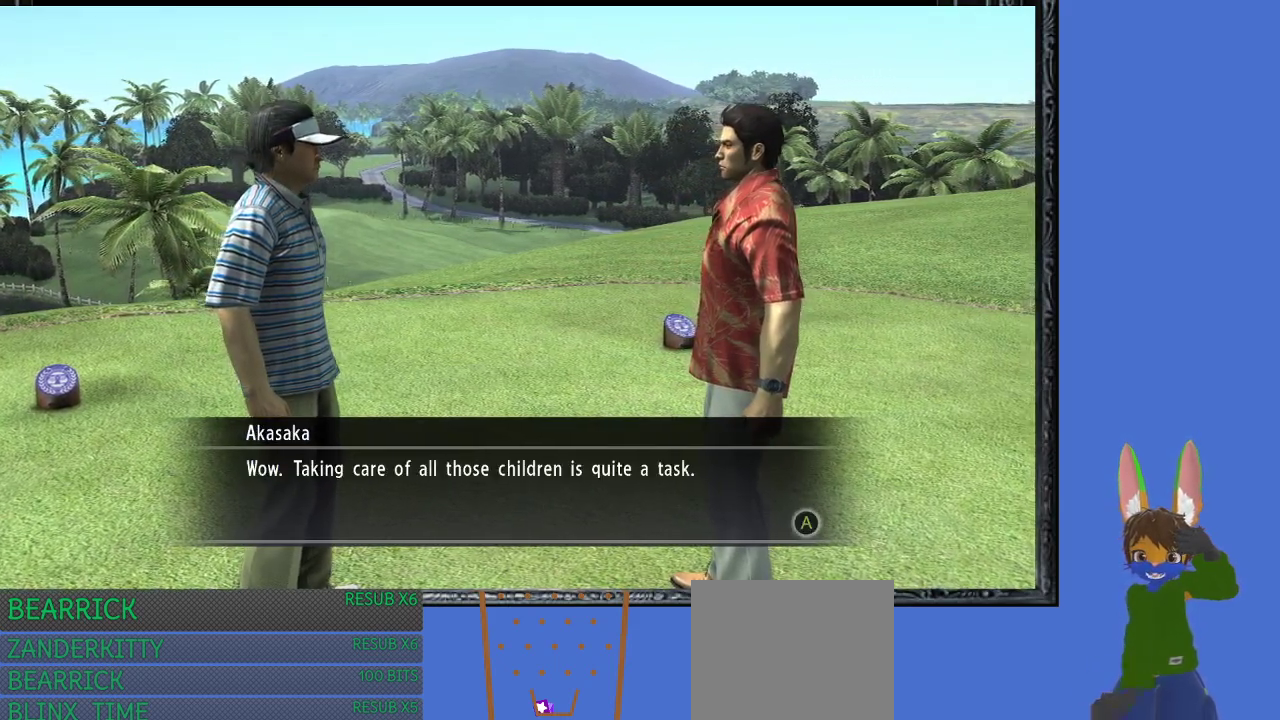
{"buttons": [], "left_stick": "center", "right_stick": "center", "events": [[67, "CROSS", "down"], [167, "CROSS", "up"], [400, "CROSS", "down"], [467, "CROSS", "up"]]}
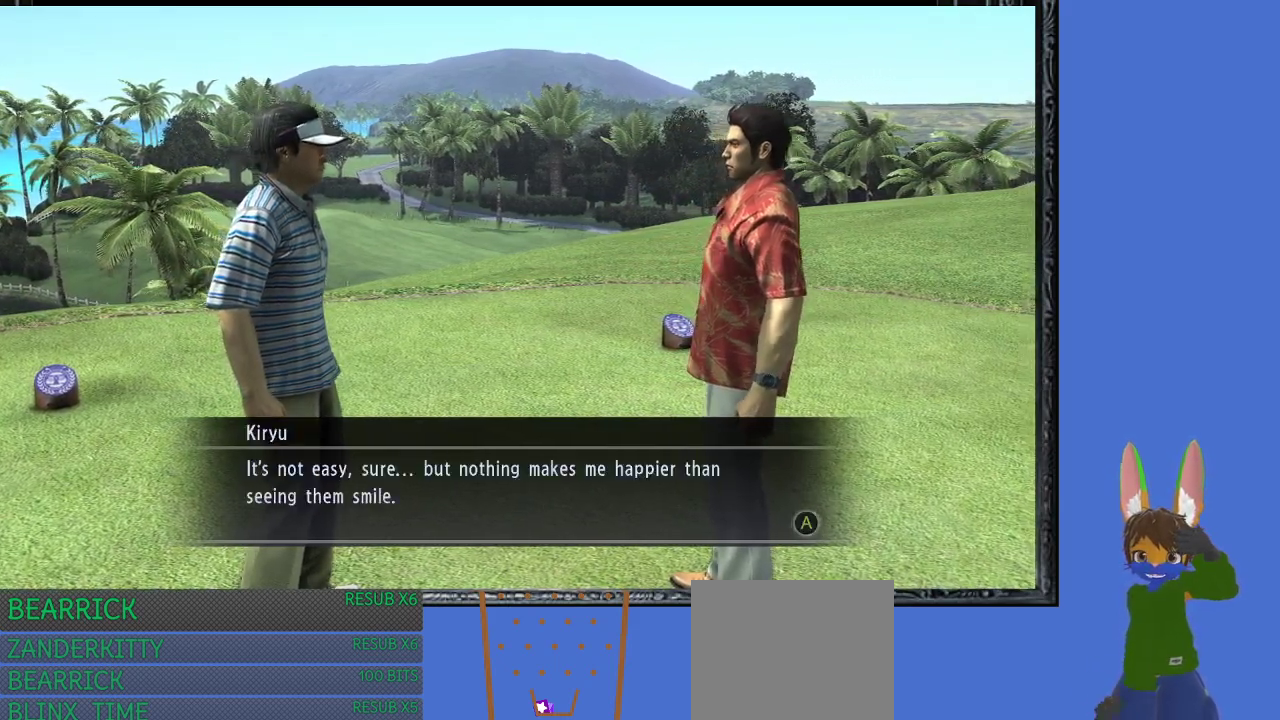
{"buttons": [], "left_stick": "center", "right_stick": "center", "events": []}
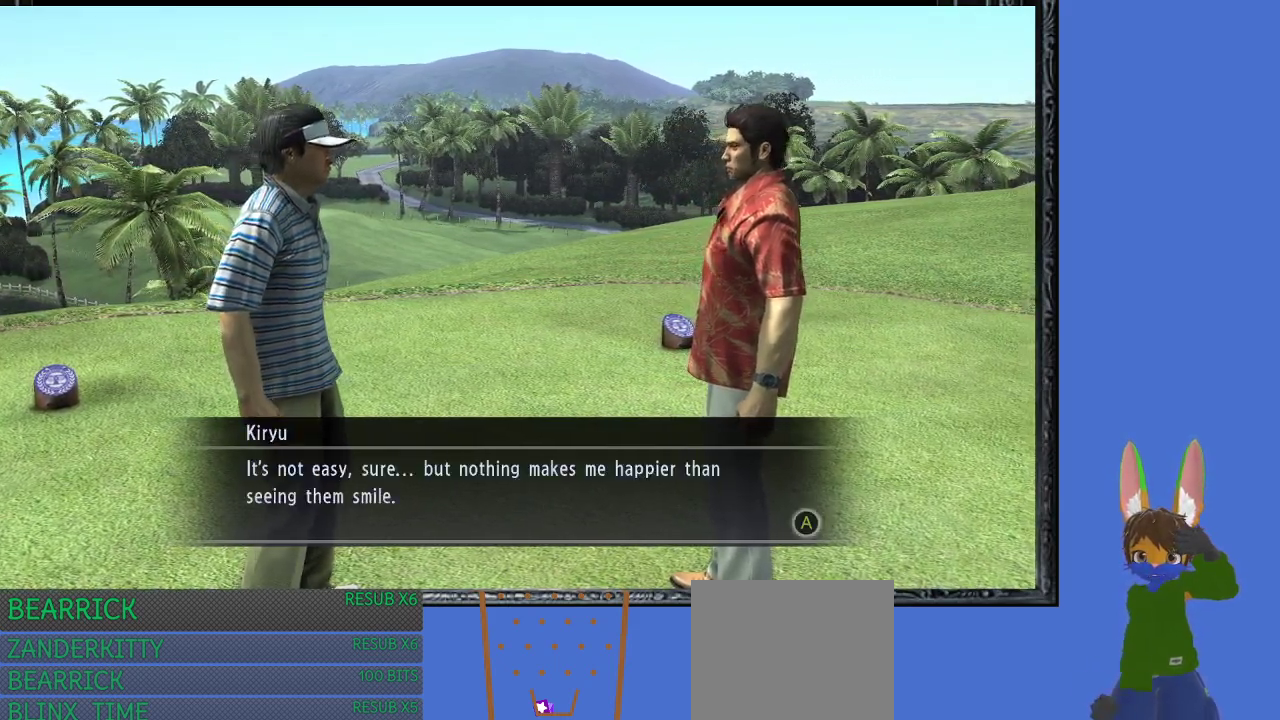
{"buttons": [], "left_stick": "center", "right_stick": "center", "events": []}
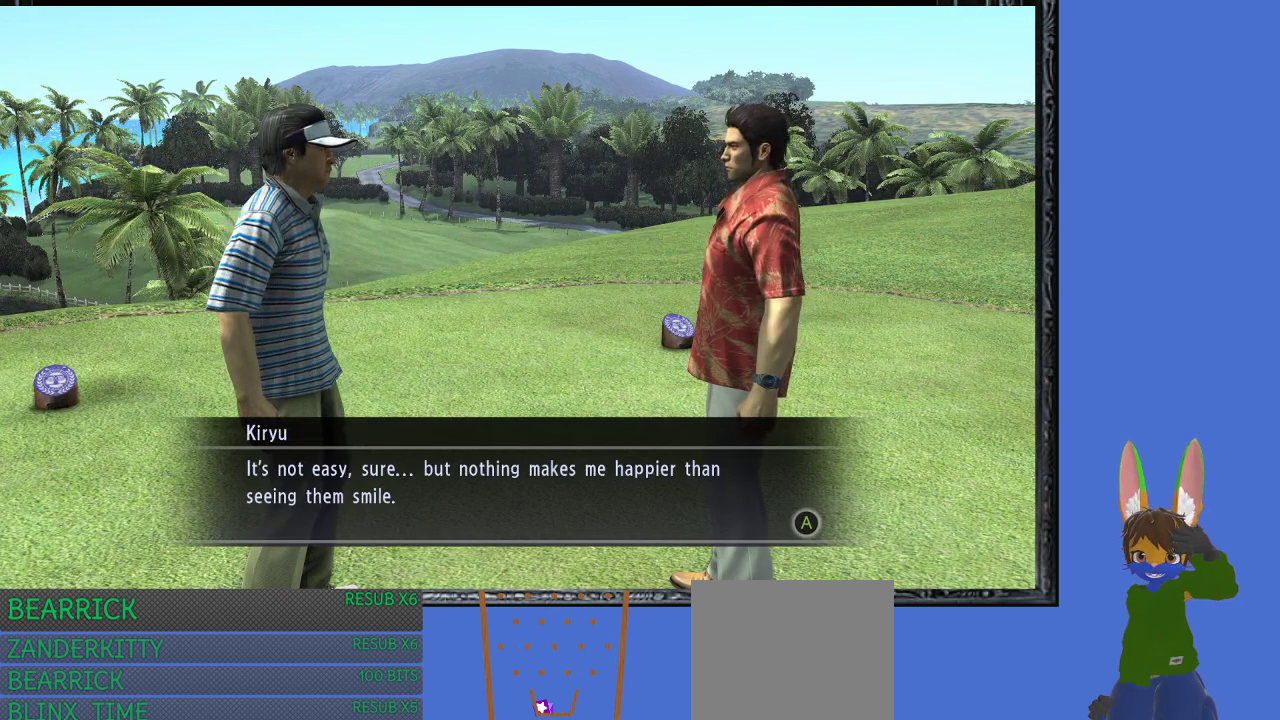
{"buttons": [], "left_stick": "center", "right_stick": "center", "events": []}
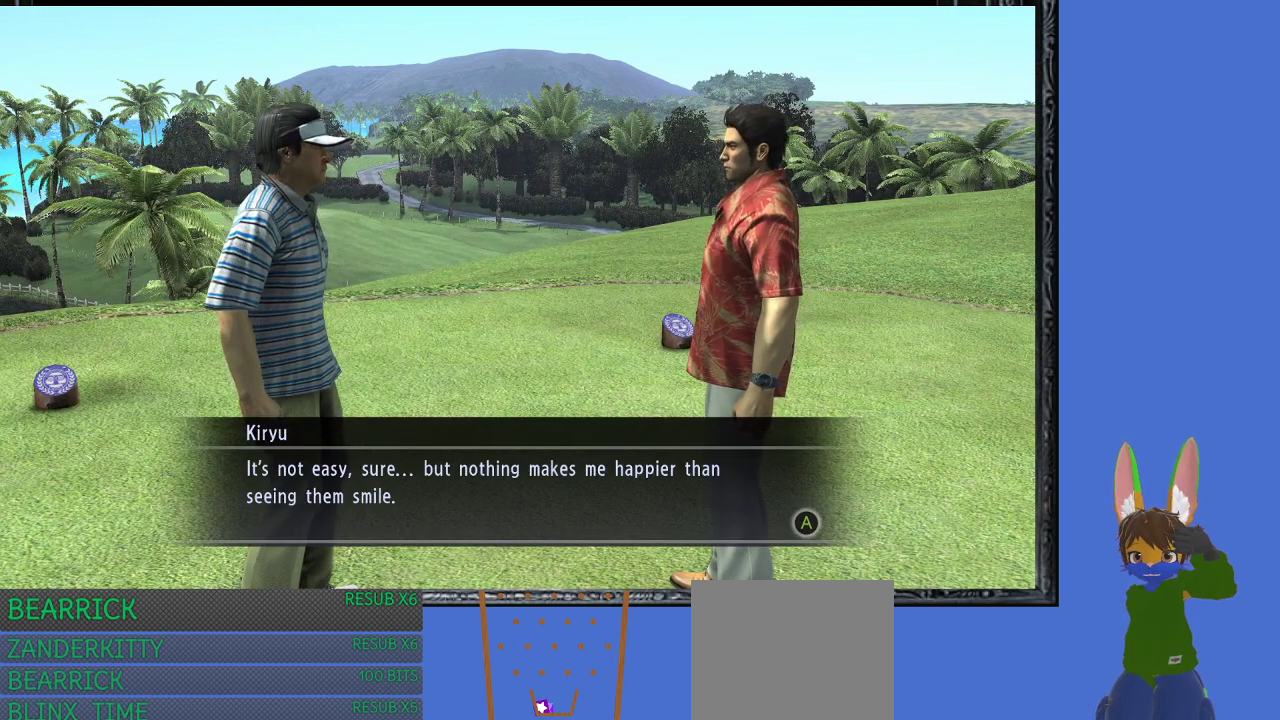
{"buttons": [], "left_stick": "center", "right_stick": "center", "events": []}
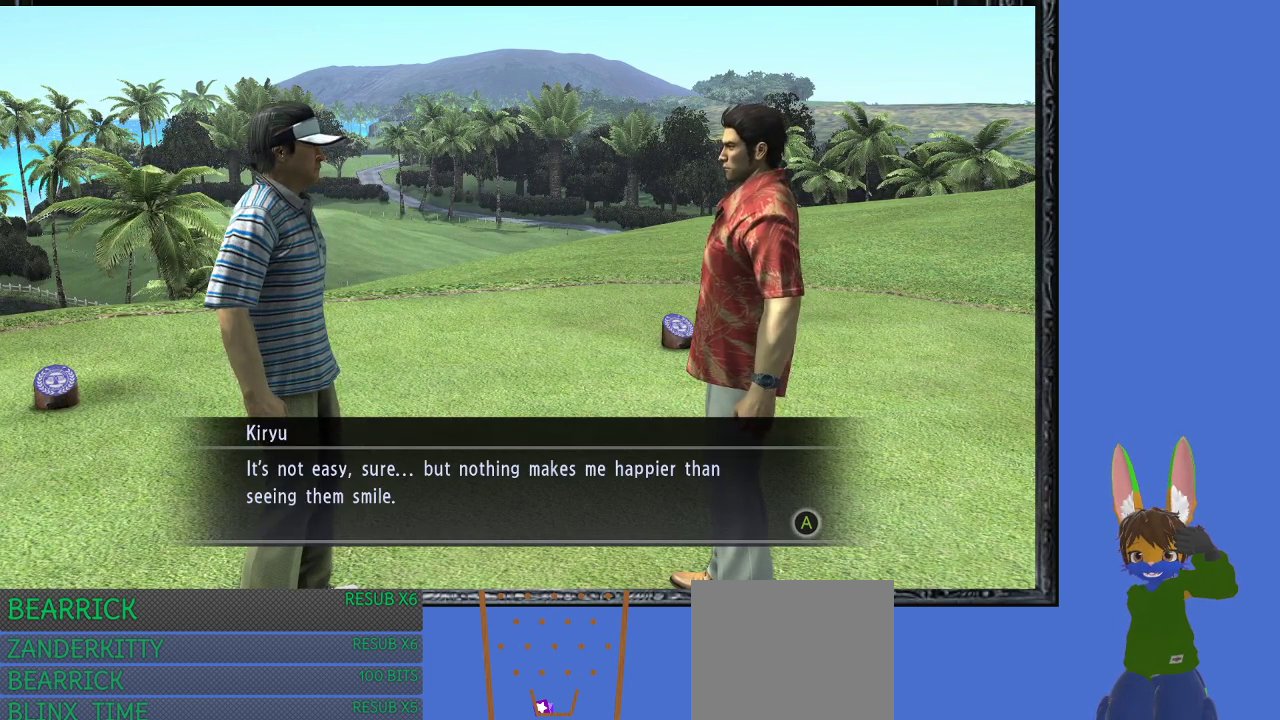
{"buttons": [], "left_stick": "center", "right_stick": "center", "events": []}
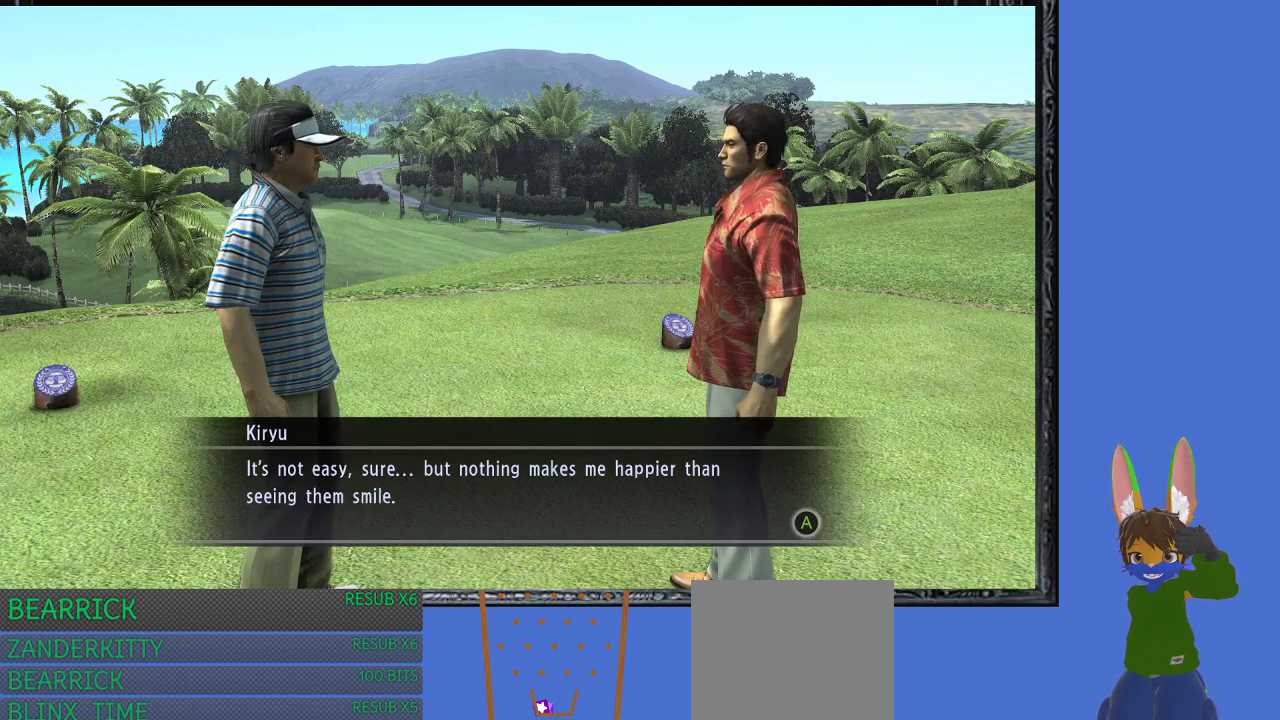
{"buttons": [], "left_stick": "center", "right_stick": "center", "events": [[167, "CROSS", "down"], [267, "CROSS", "up"]]}
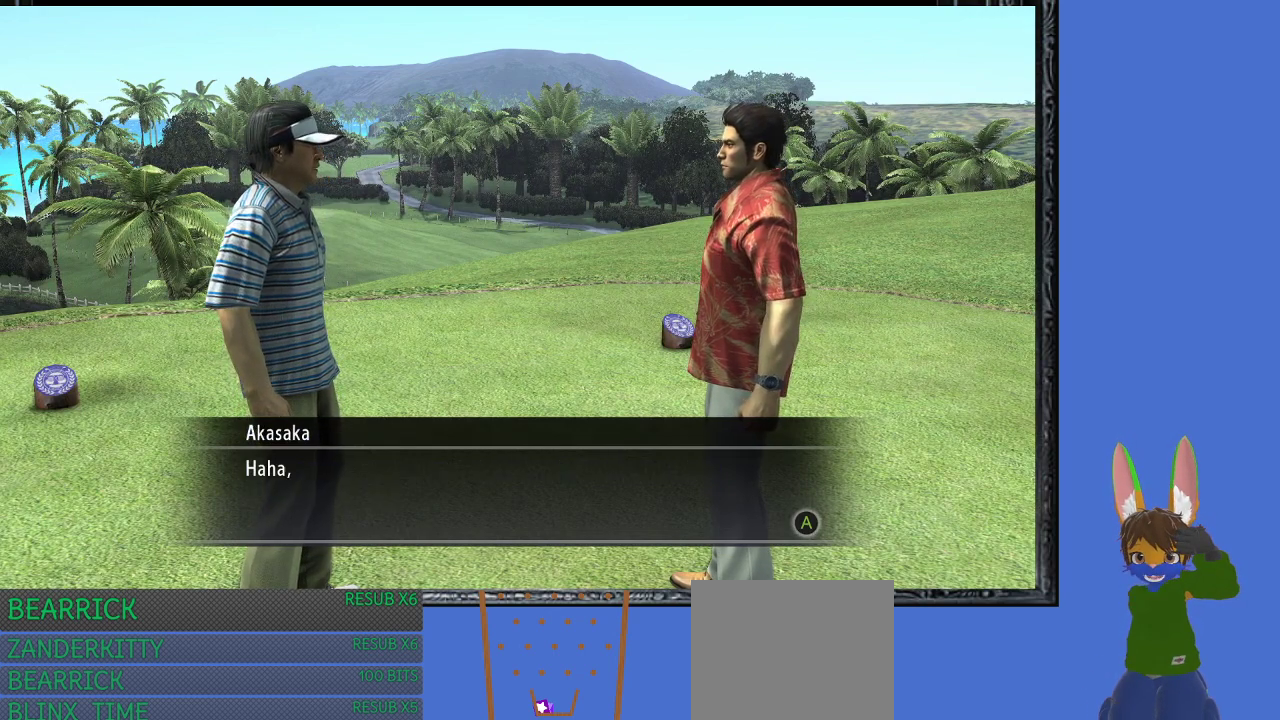
{"buttons": [], "left_stick": "center", "right_stick": "center", "events": [[167, "CROSS", "down"], [300, "CROSS", "up"]]}
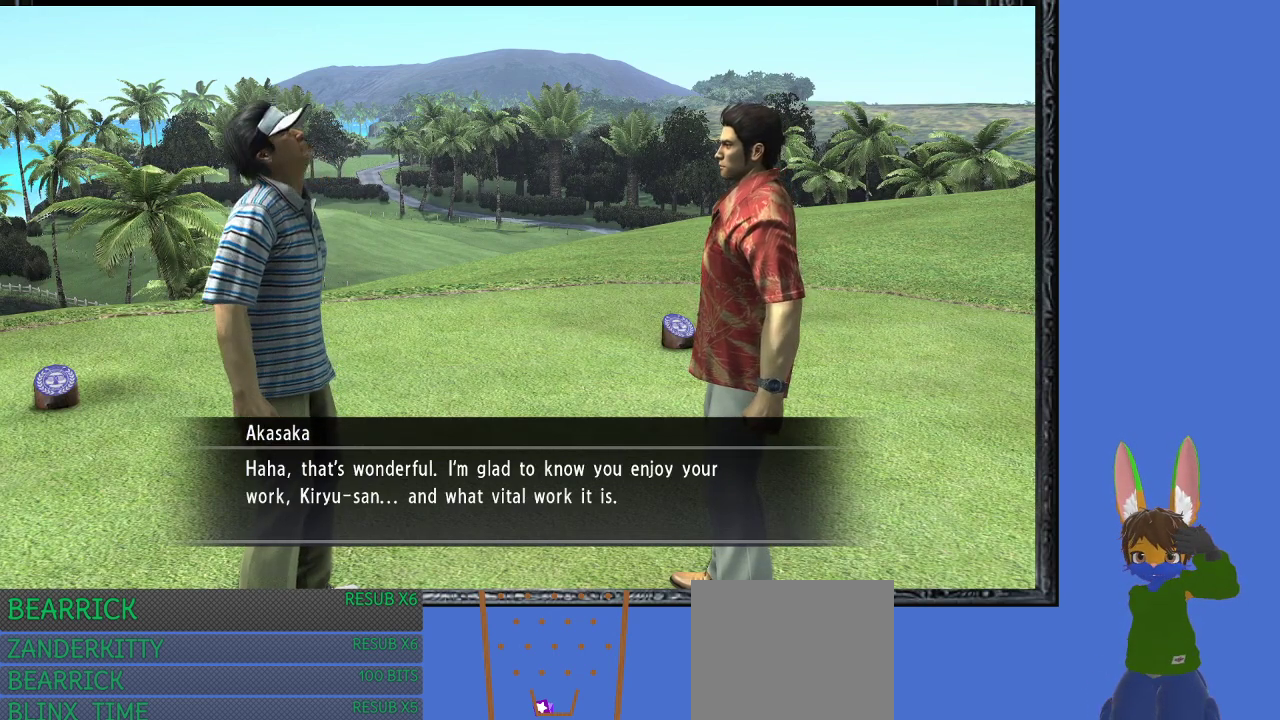
{"buttons": [], "left_stick": "center", "right_stick": "center", "events": []}
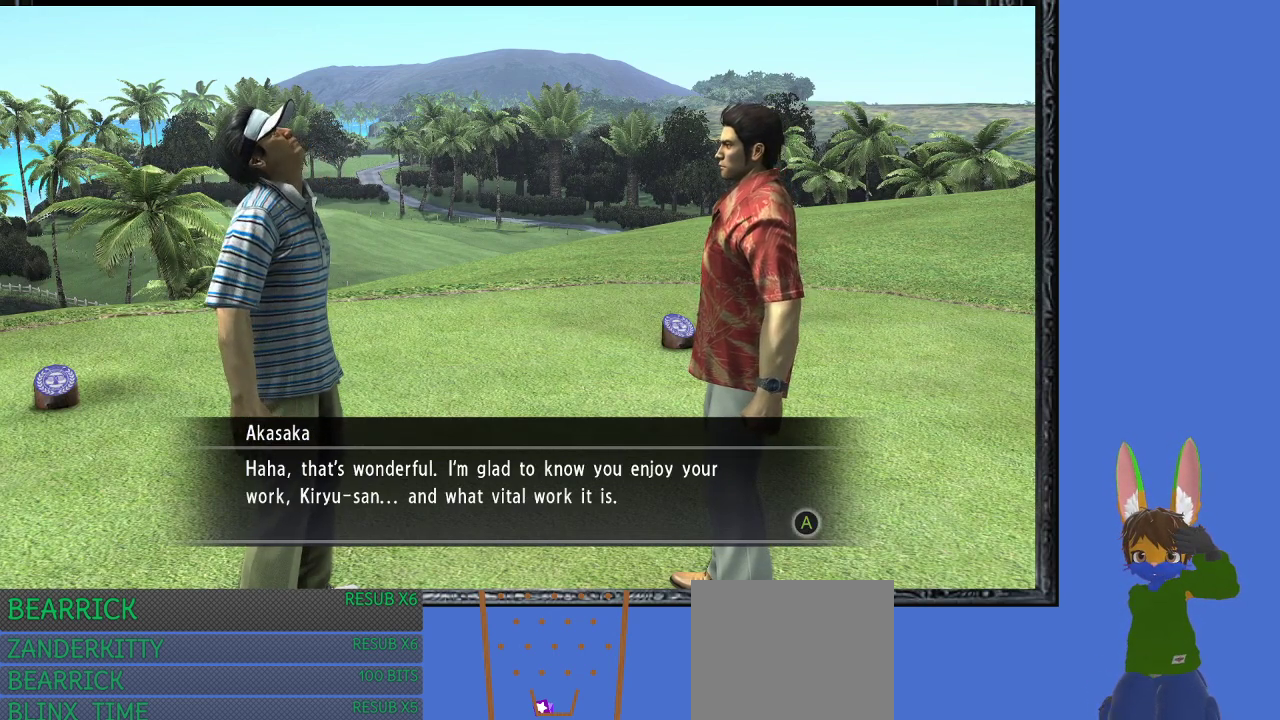
{"buttons": [], "left_stick": "center", "right_stick": "center", "events": []}
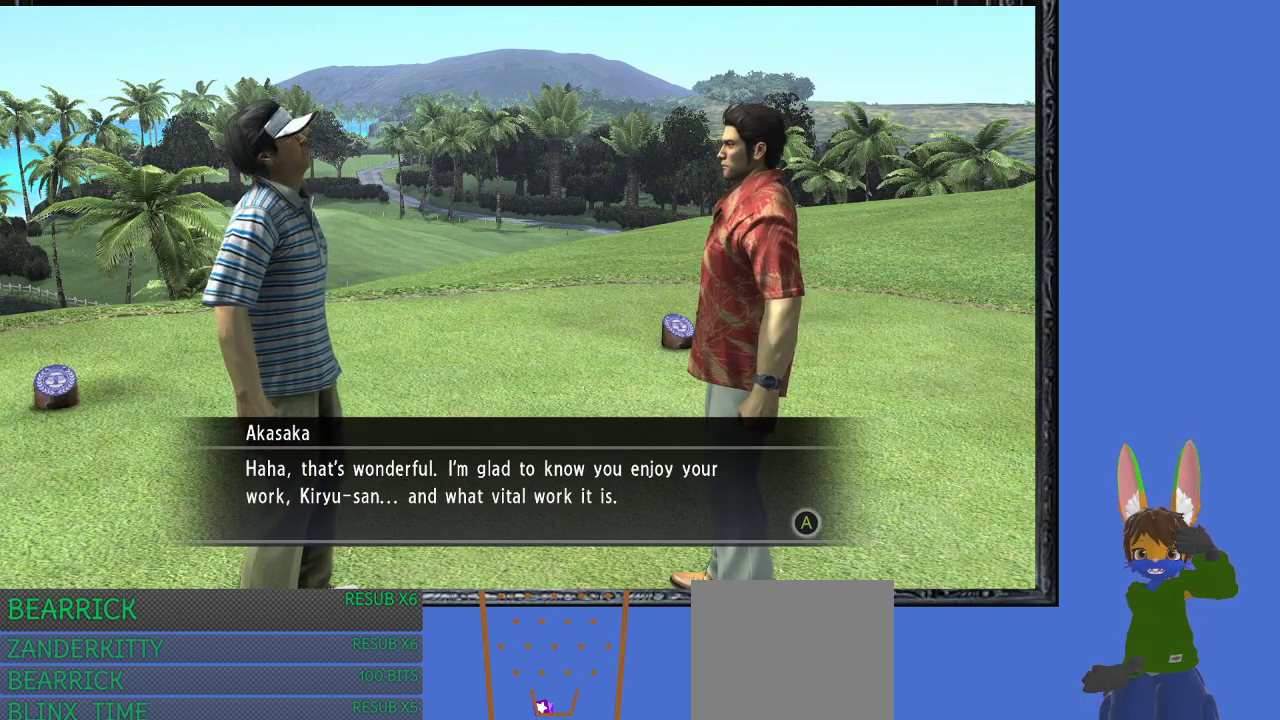
{"buttons": [], "left_stick": "center", "right_stick": "center", "events": []}
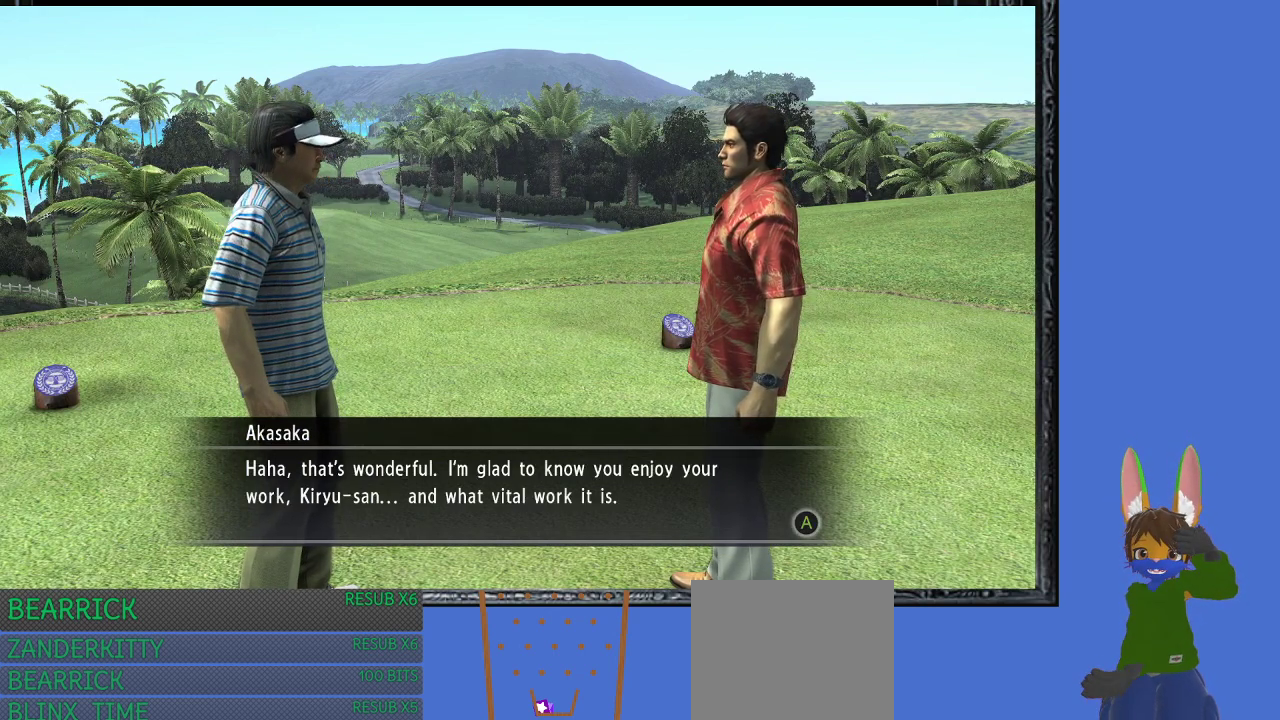
{"buttons": [], "left_stick": "center", "right_stick": "center", "events": []}
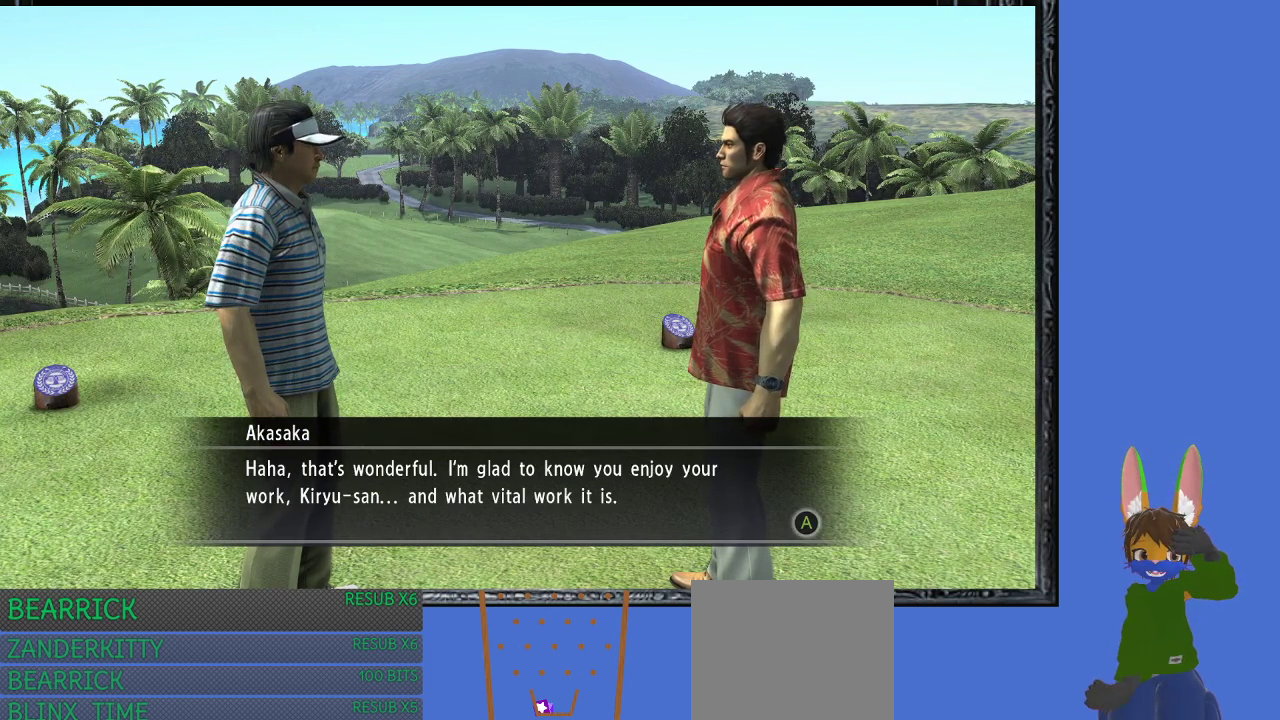
{"buttons": [], "left_stick": "center", "right_stick": "center", "events": []}
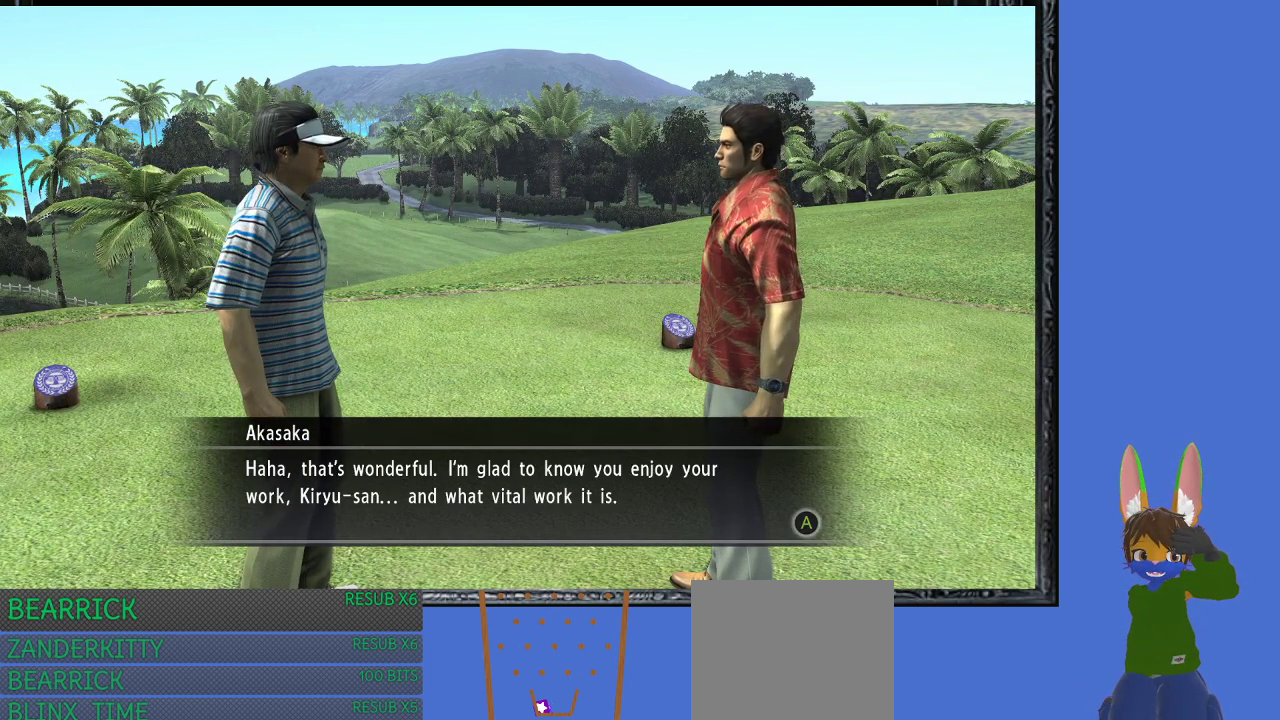
{"buttons": [], "left_stick": "center", "right_stick": "center", "events": []}
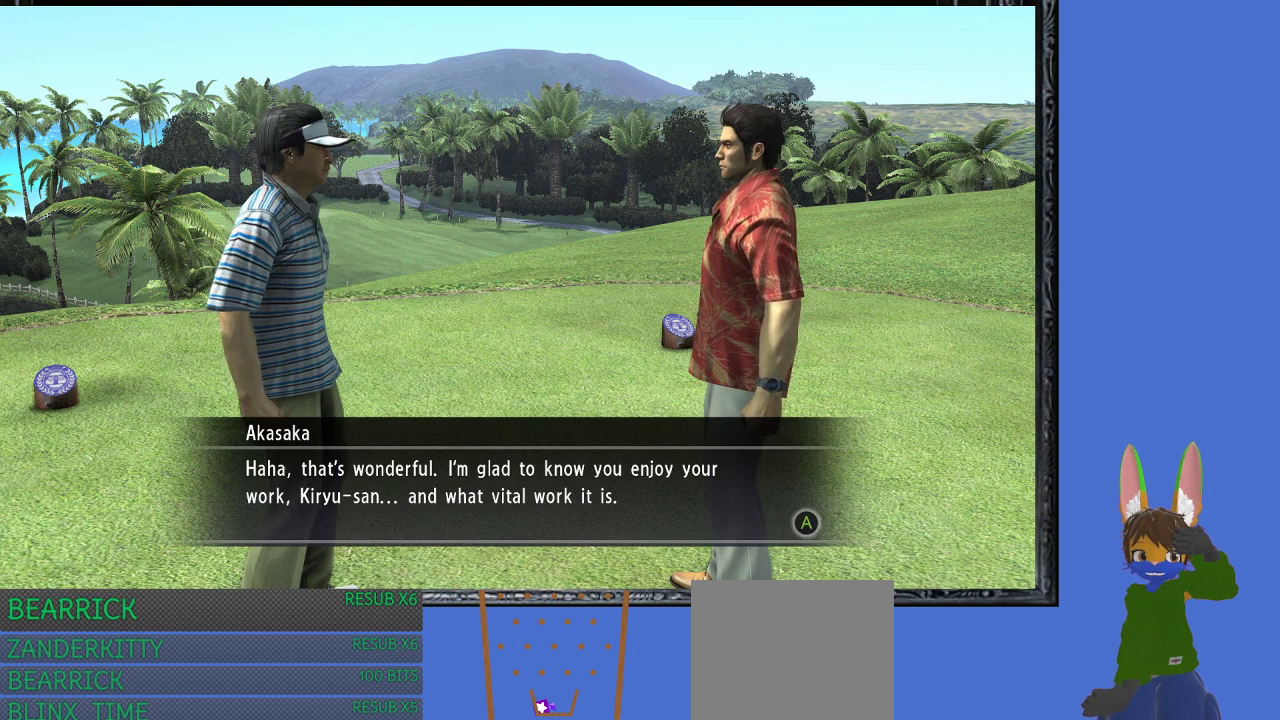
{"buttons": [], "left_stick": "center", "right_stick": "center", "events": [[167, "CROSS", "down"], [300, "CROSS", "up"]]}
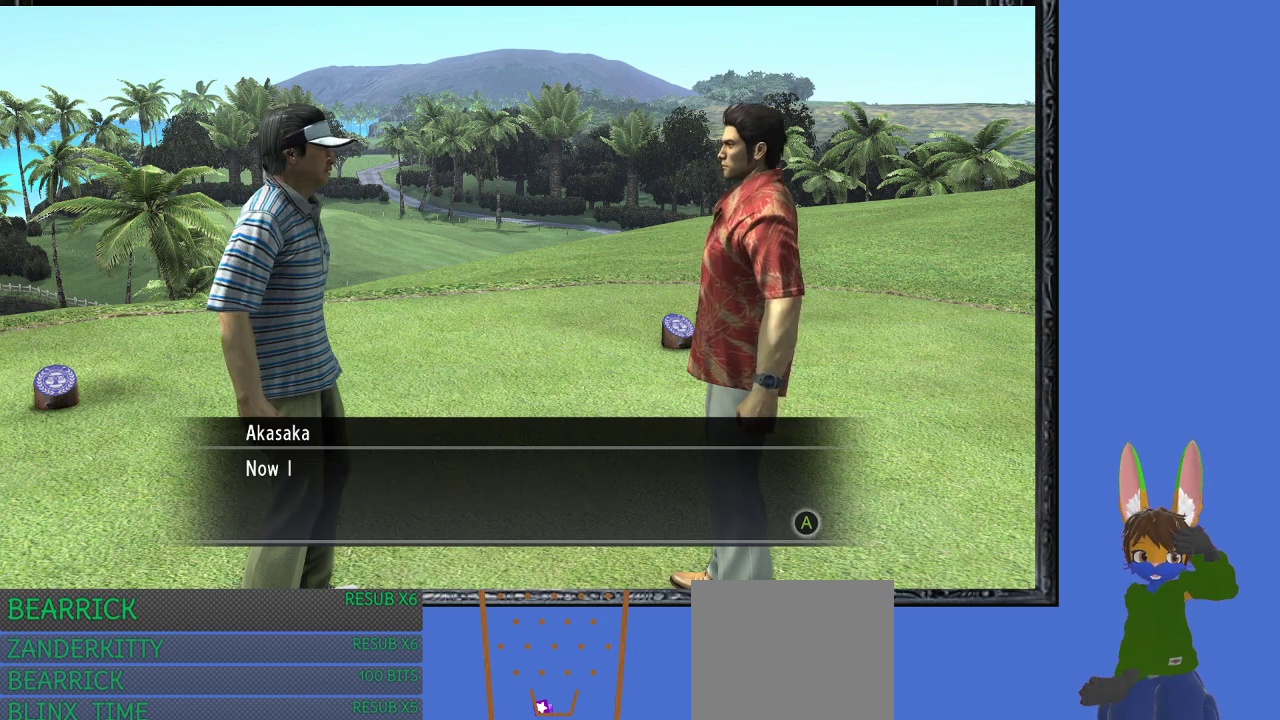
{"buttons": [], "left_stick": "center", "right_stick": "center", "events": [[100, "CROSS", "down"], [233, "CROSS", "up"]]}
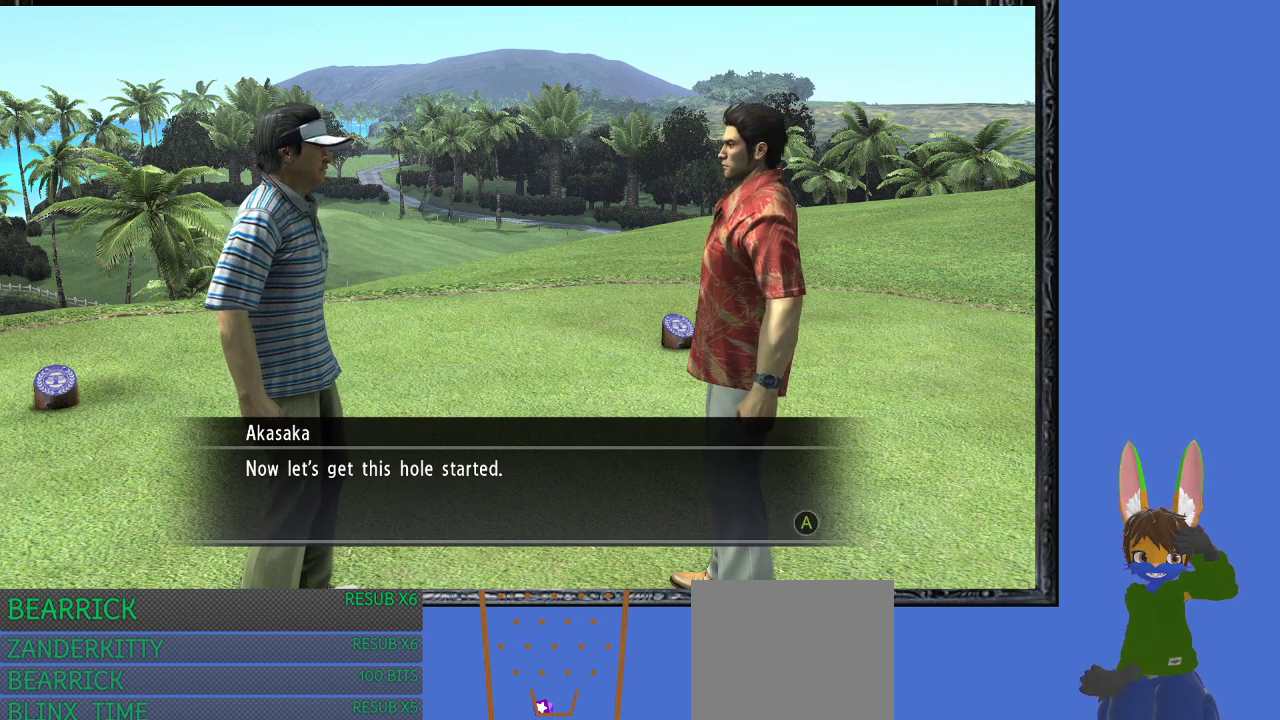
{"buttons": [], "left_stick": "center", "right_stick": "center", "events": [[367, "CROSS", "down"], [467, "CROSS", "up"]]}